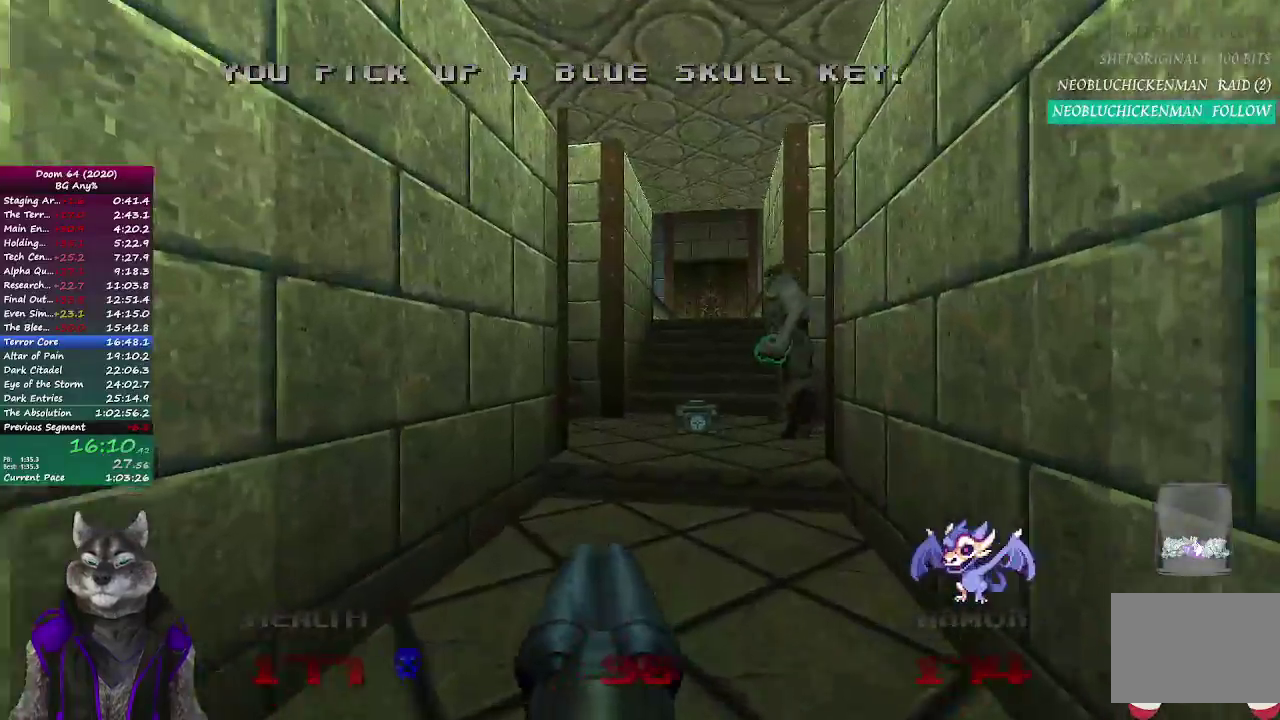
Gameplay with a controller (PlayStation layout); each line is a JSON object with the inputs held at the frame after it. "button_events" lists button changes between this image and that frame as [ms after this image, input, new state], when the widget could be followed in between (sticks are given only as held states). Not read: R2.
{"buttons": [], "left_stick": "up", "right_stick": "left", "button_events": []}
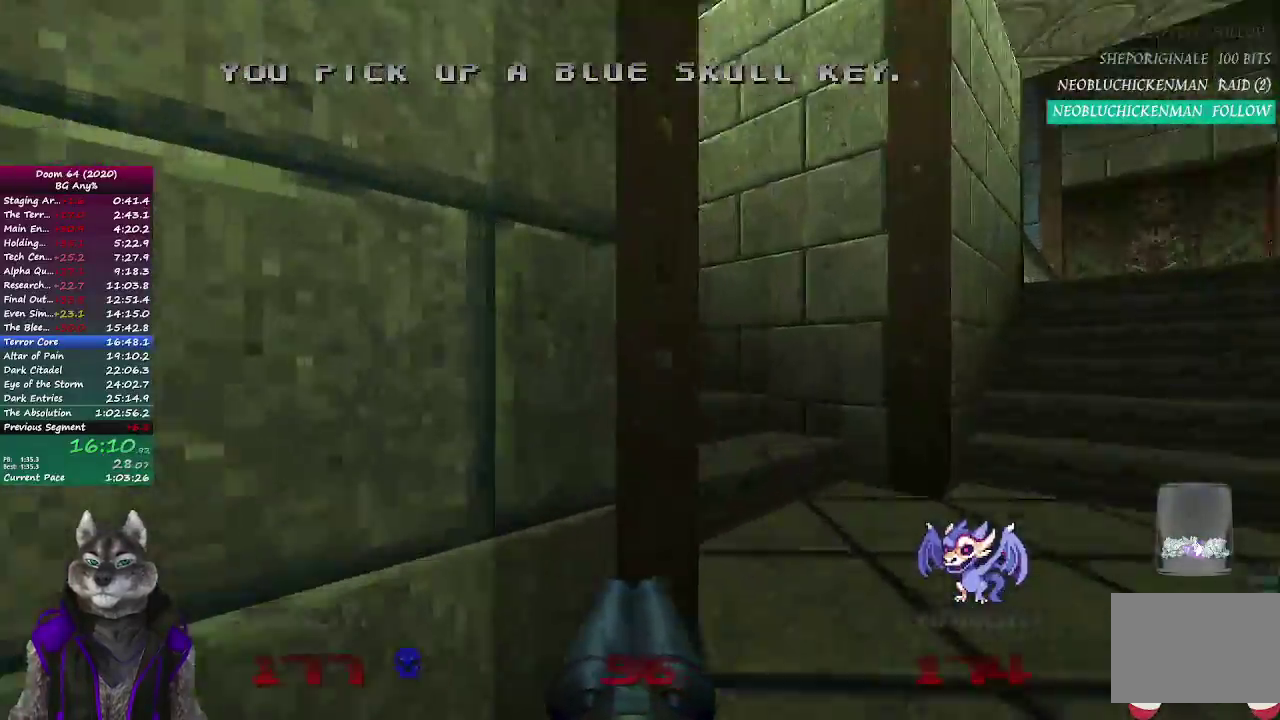
{"buttons": [], "left_stick": "up", "right_stick": "center", "button_events": []}
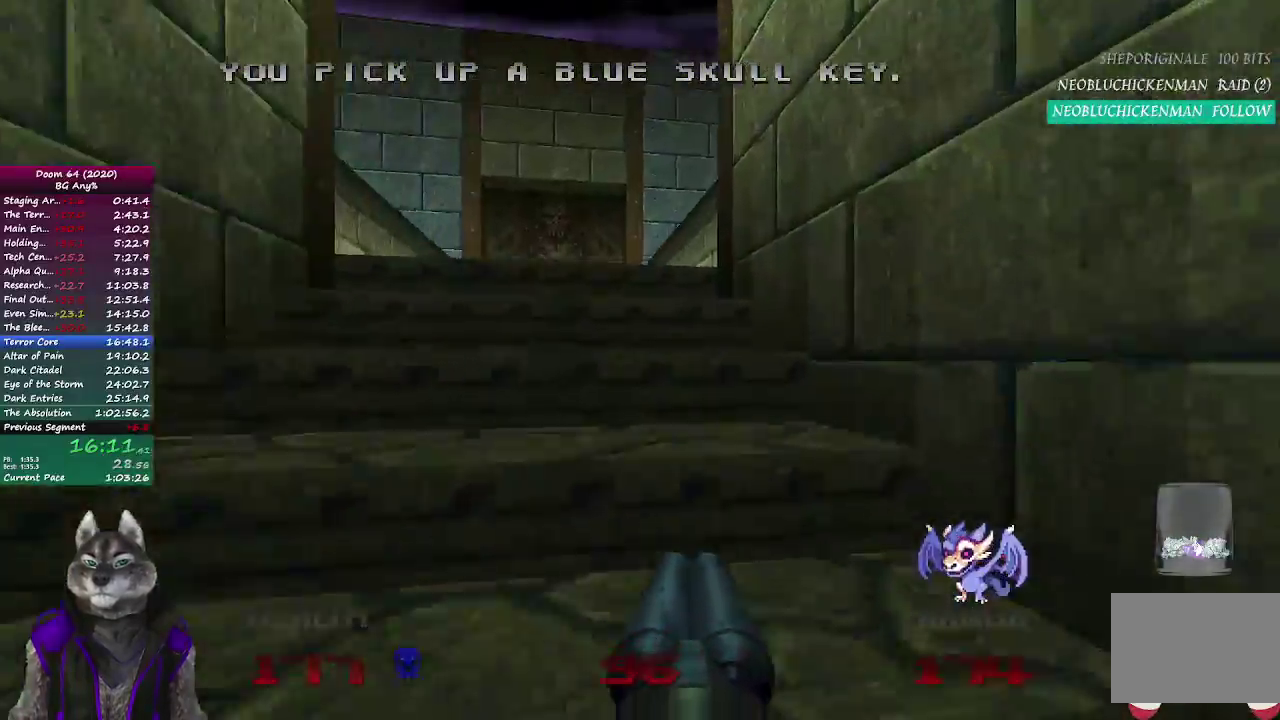
{"buttons": [], "left_stick": "up", "right_stick": "center", "button_events": []}
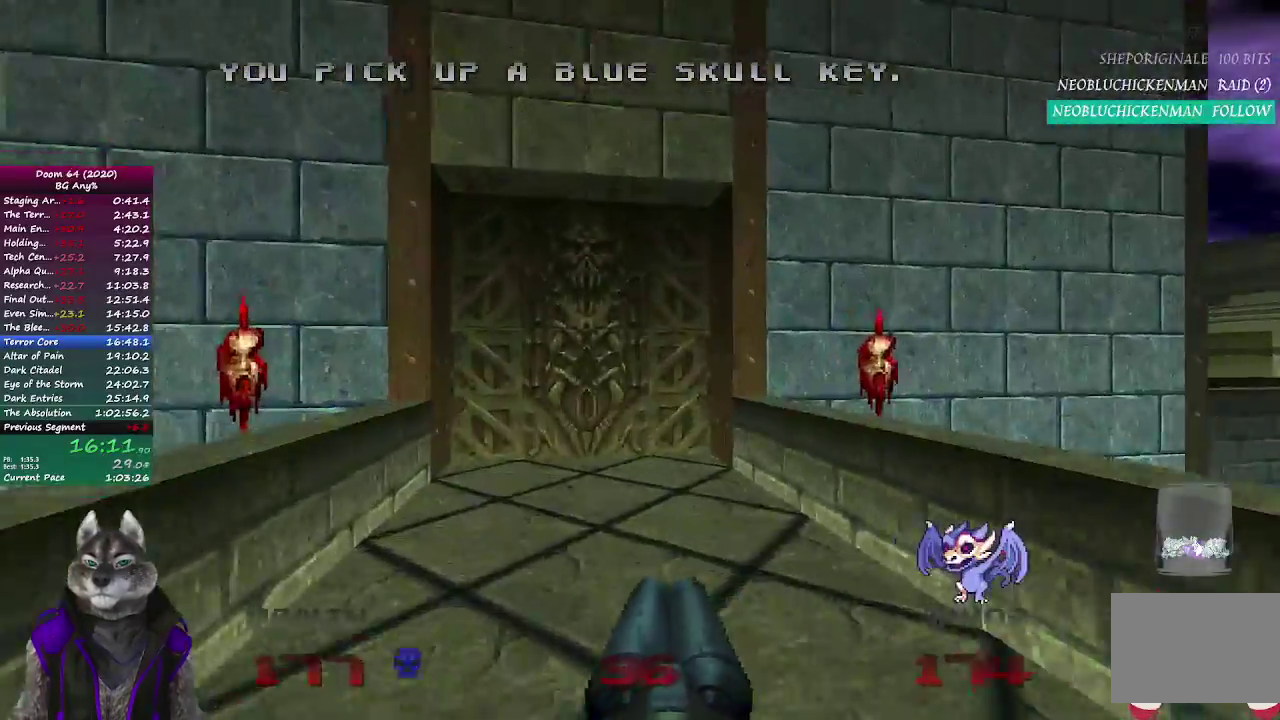
{"buttons": ["L2"], "left_stick": "up-left", "right_stick": "right", "button_events": [[417, "L2", "down"]]}
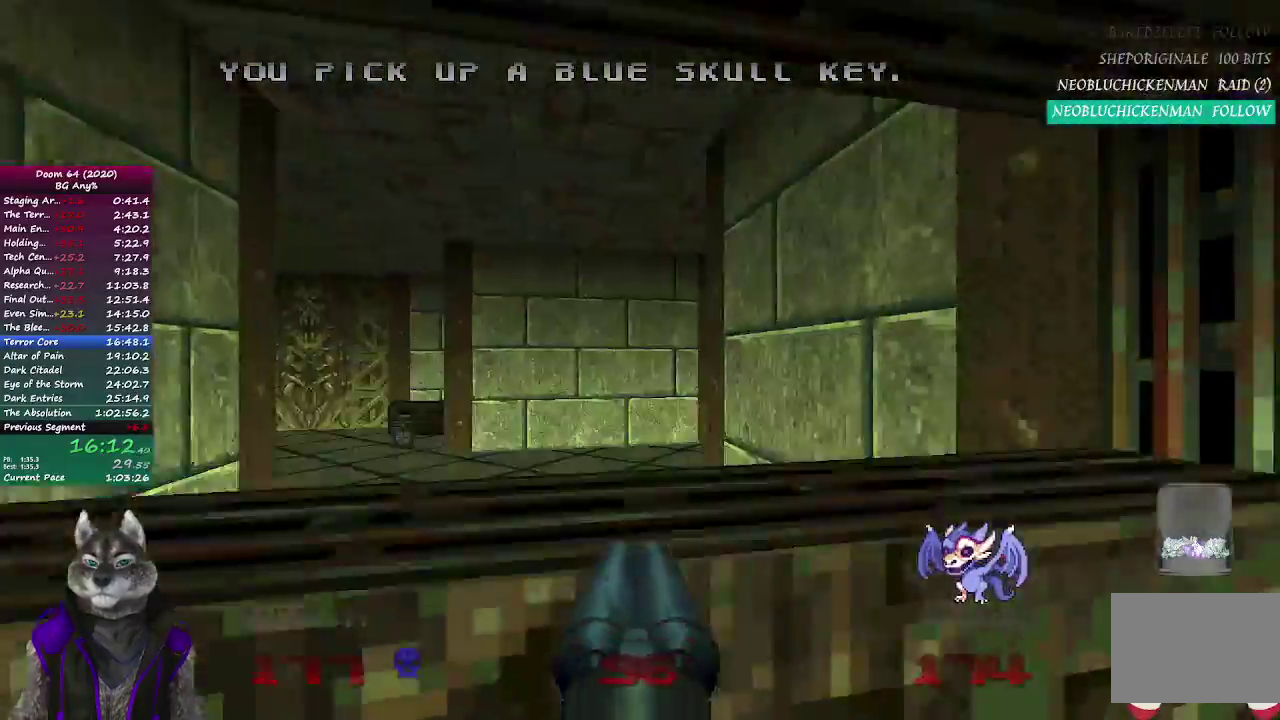
{"buttons": [], "left_stick": "up", "right_stick": "center", "button_events": [[83, "L2", "up"]]}
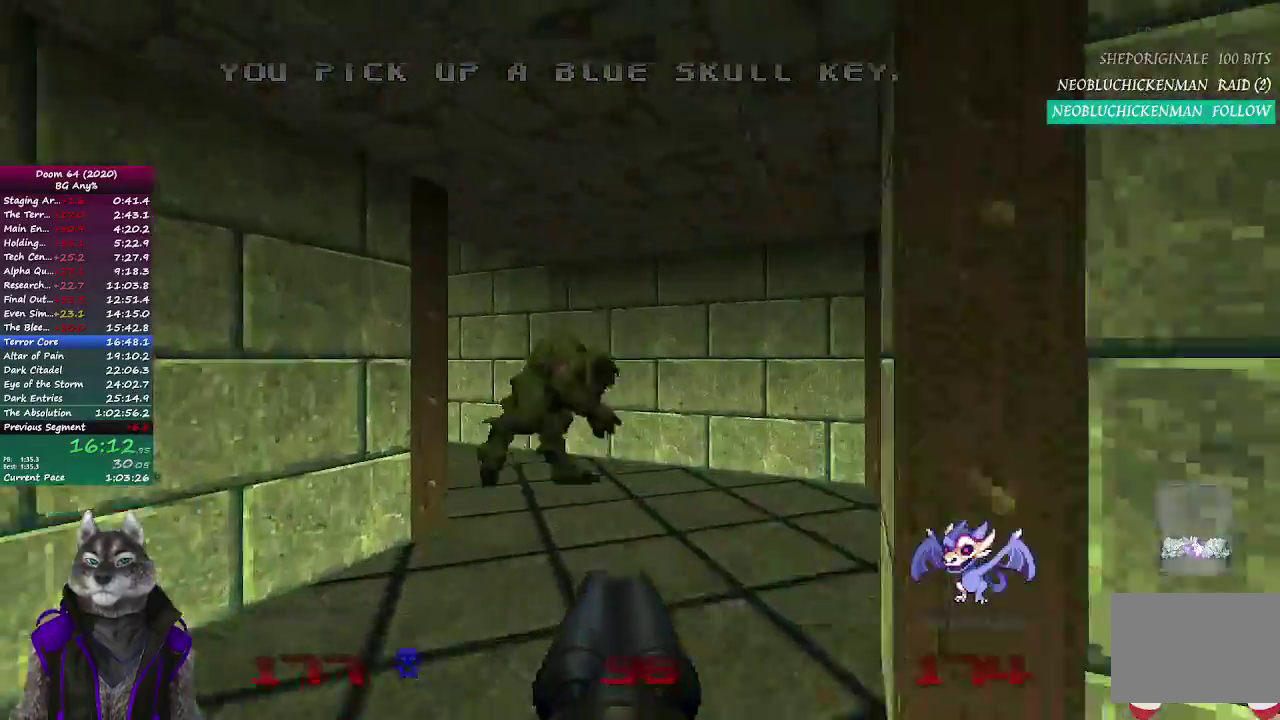
{"buttons": [], "left_stick": "up", "right_stick": "center", "button_events": []}
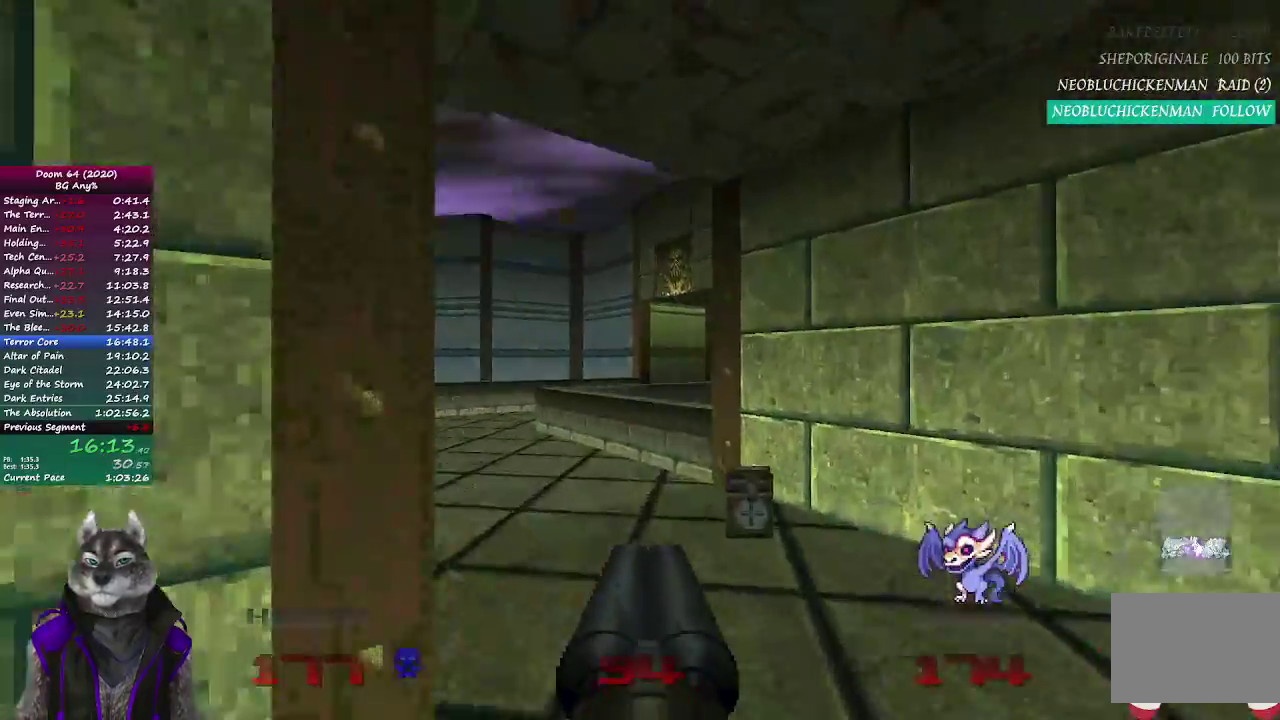
{"buttons": [], "left_stick": "up-left", "right_stick": "center", "button_events": []}
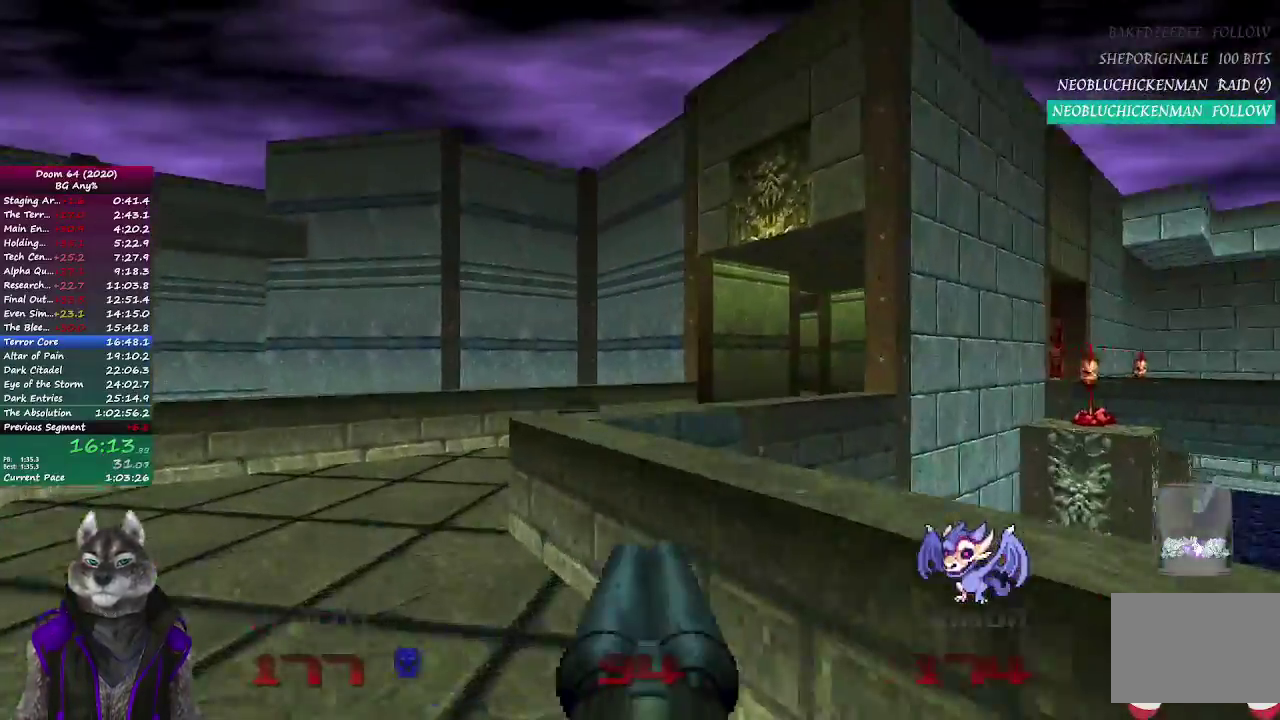
{"buttons": [], "left_stick": "up-right", "right_stick": "center", "button_events": []}
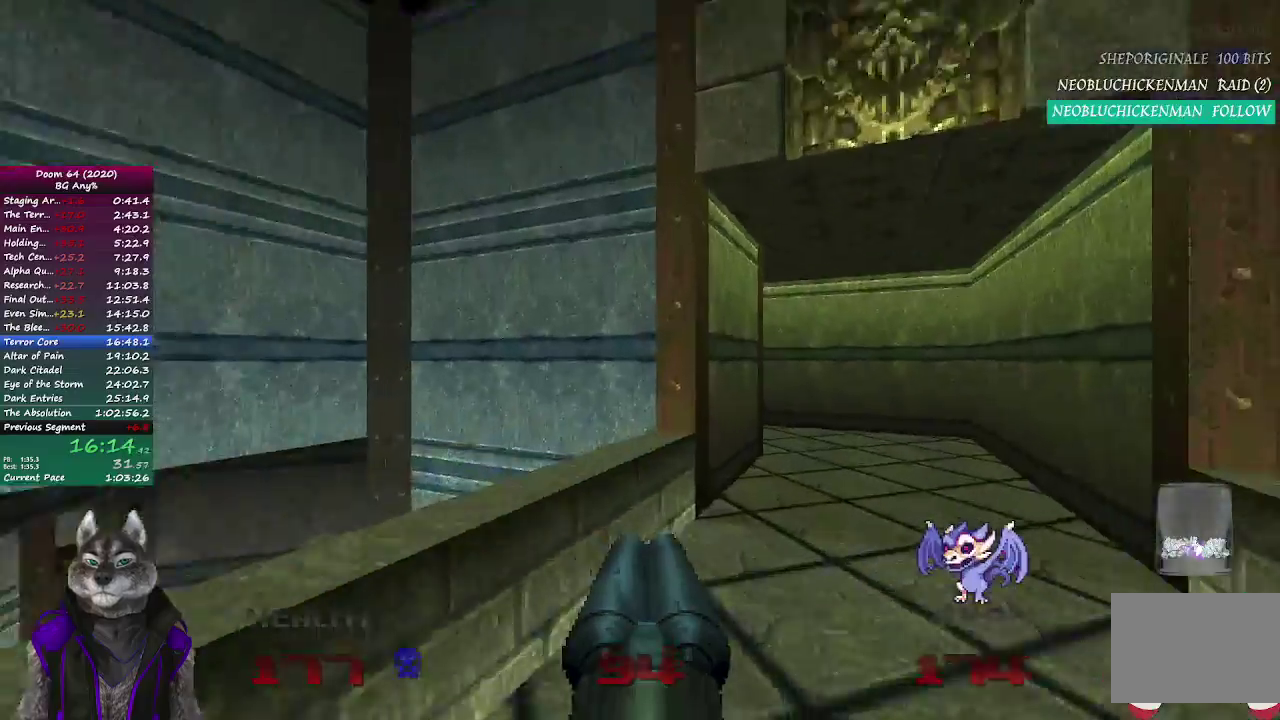
{"buttons": [], "left_stick": "up", "right_stick": "left", "button_events": []}
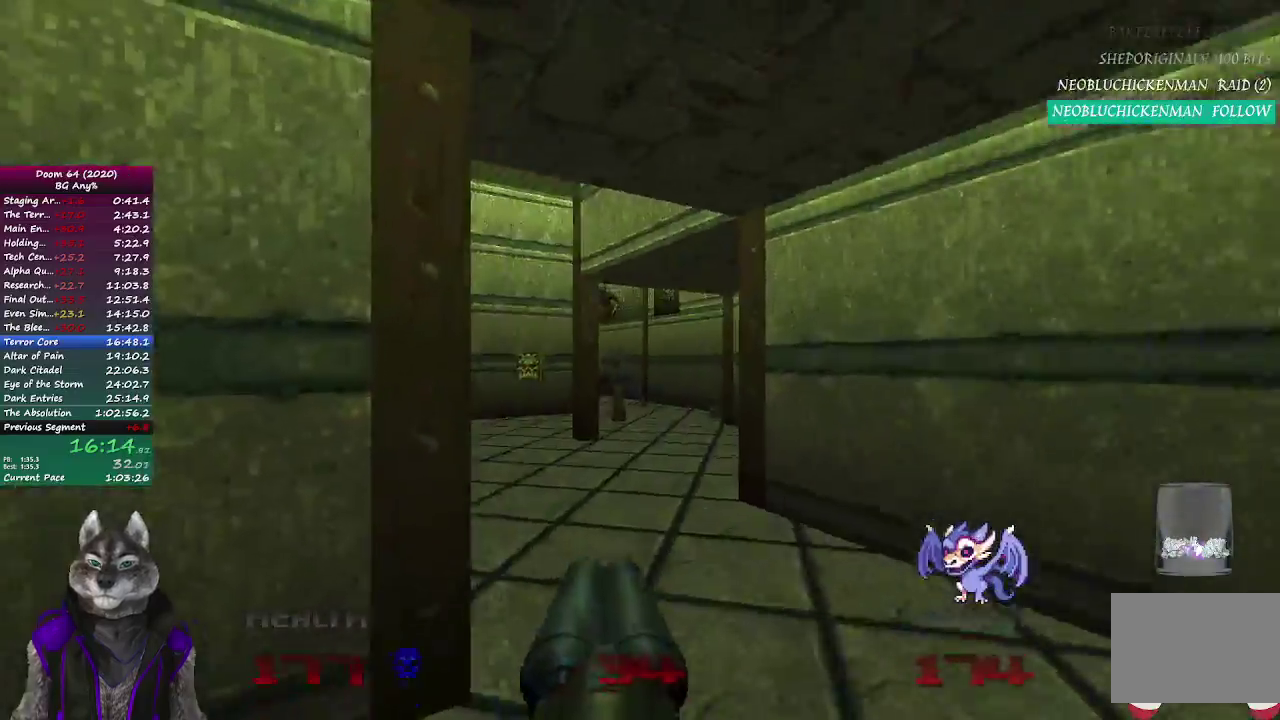
{"buttons": [], "left_stick": "up", "right_stick": "center", "button_events": []}
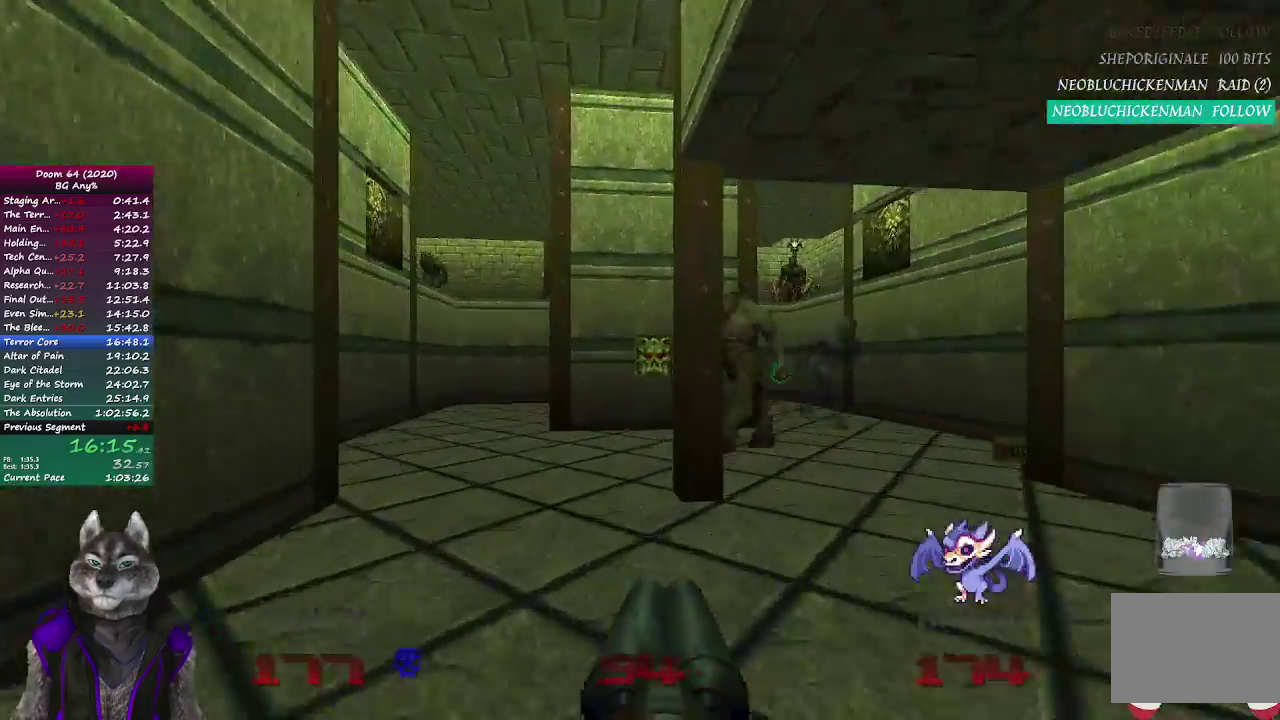
{"buttons": [], "left_stick": "up", "right_stick": "center", "button_events": []}
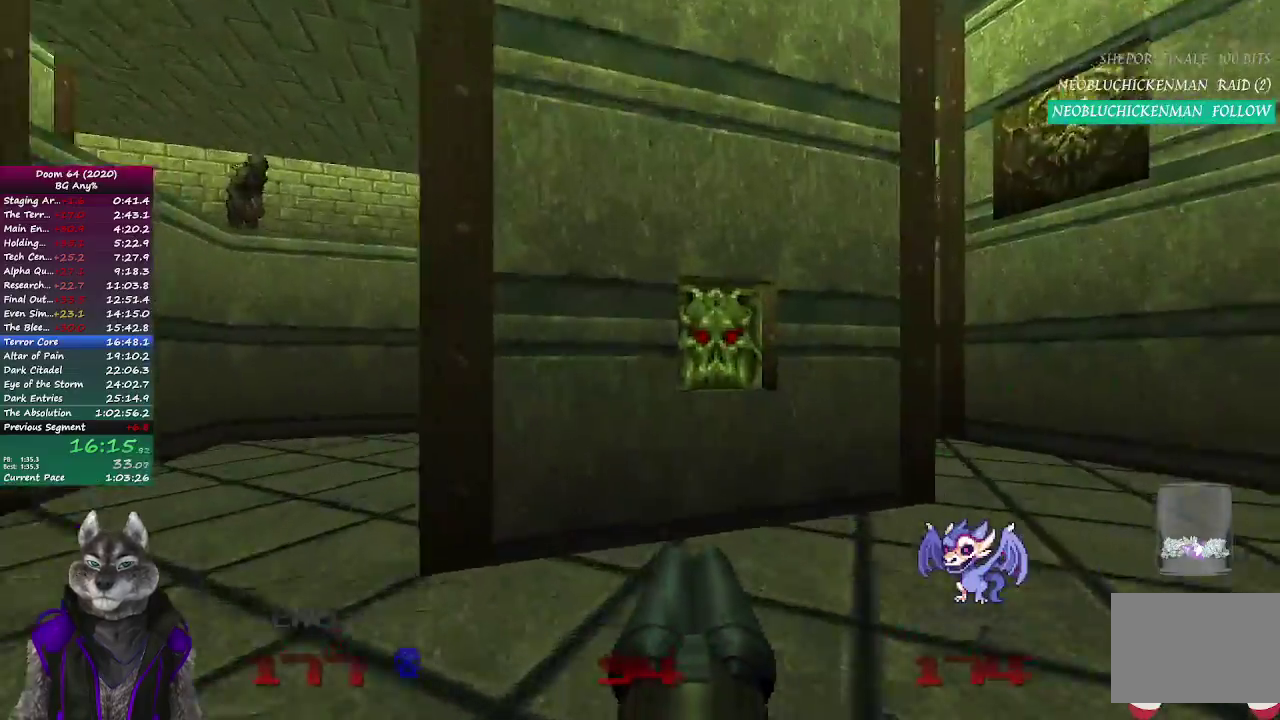
{"buttons": [], "left_stick": "down-right", "right_stick": "right", "button_events": [[183, "L2", "down"], [333, "L2", "up"]]}
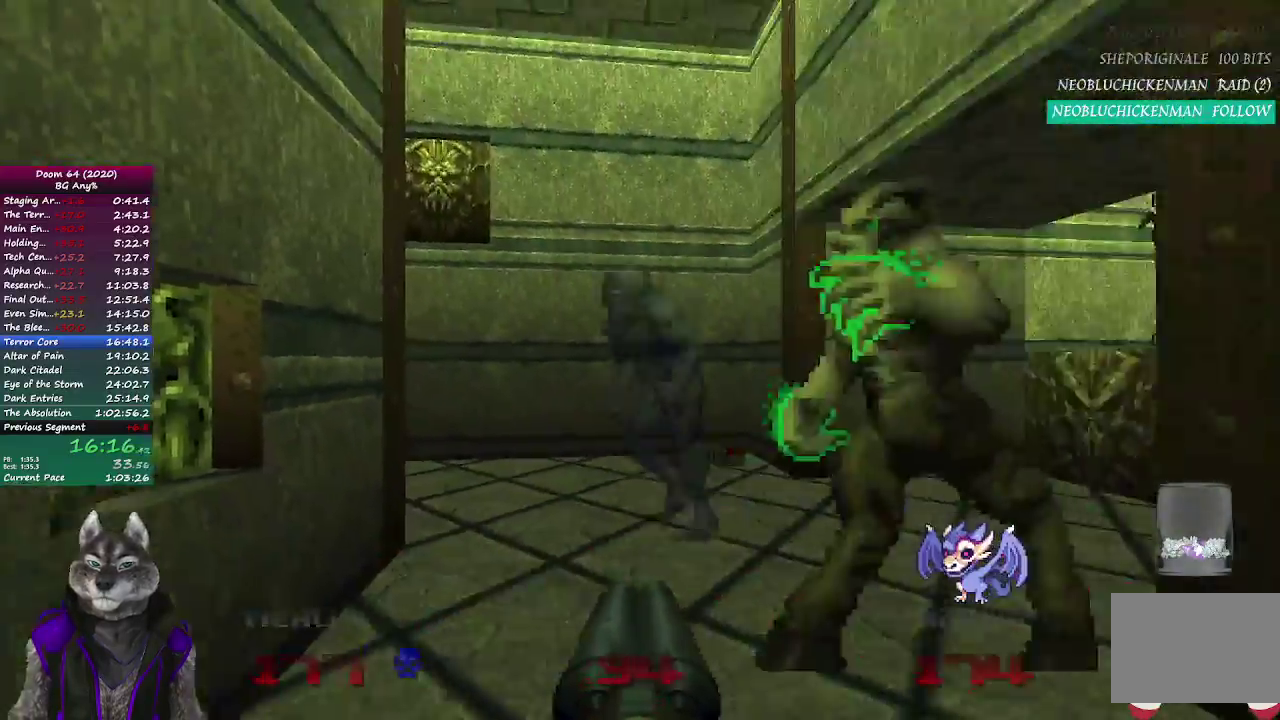
{"buttons": [], "left_stick": "up", "right_stick": "right", "button_events": []}
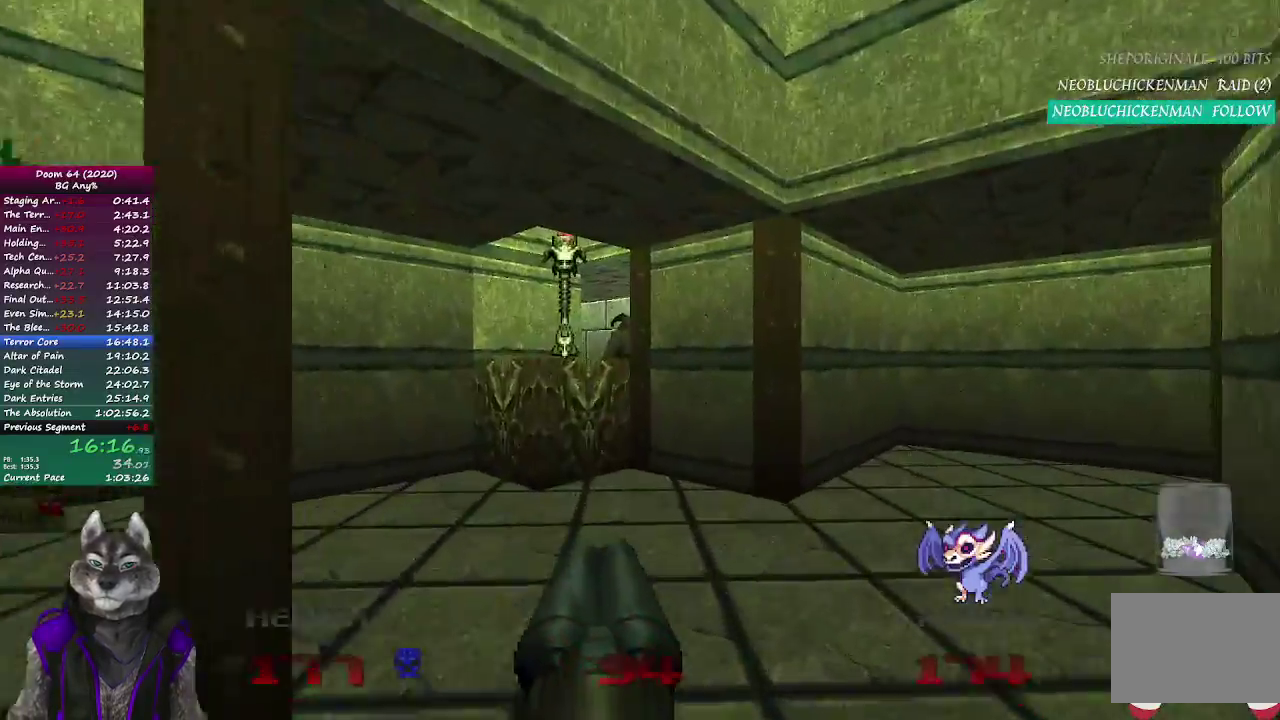
{"buttons": [], "left_stick": "up", "right_stick": "right", "button_events": []}
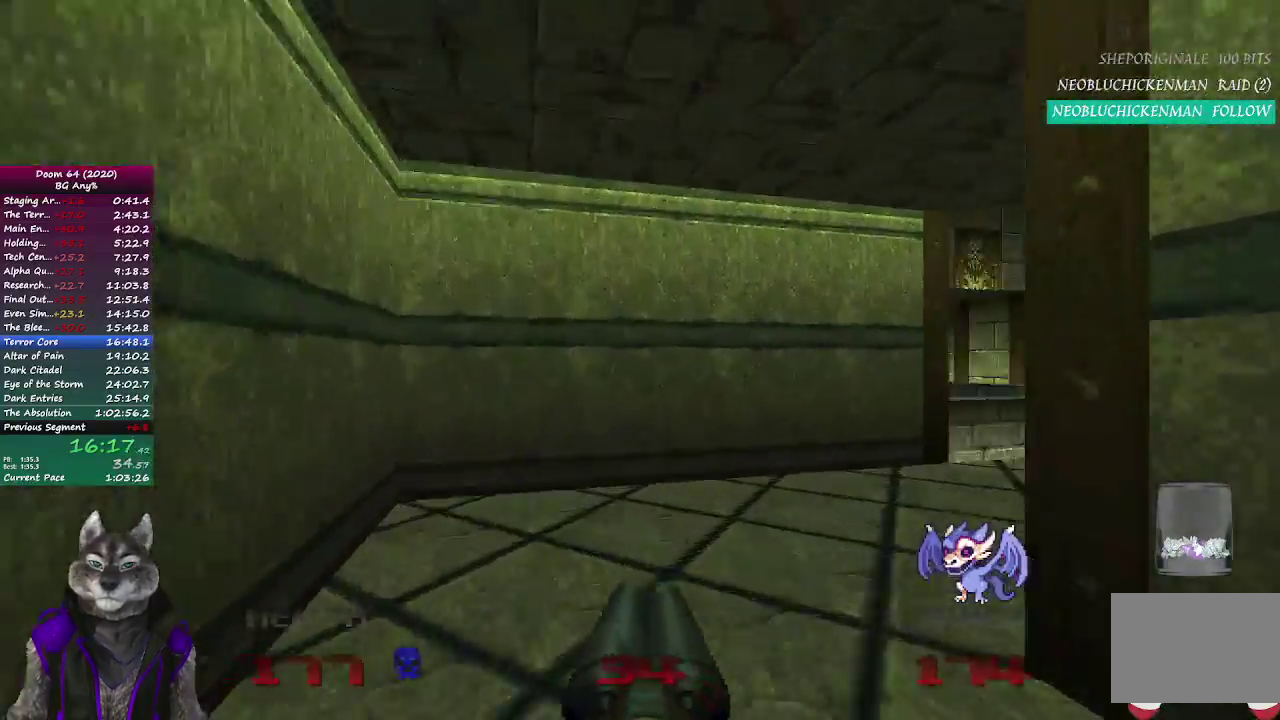
{"buttons": [], "left_stick": "up-right", "right_stick": "center", "button_events": []}
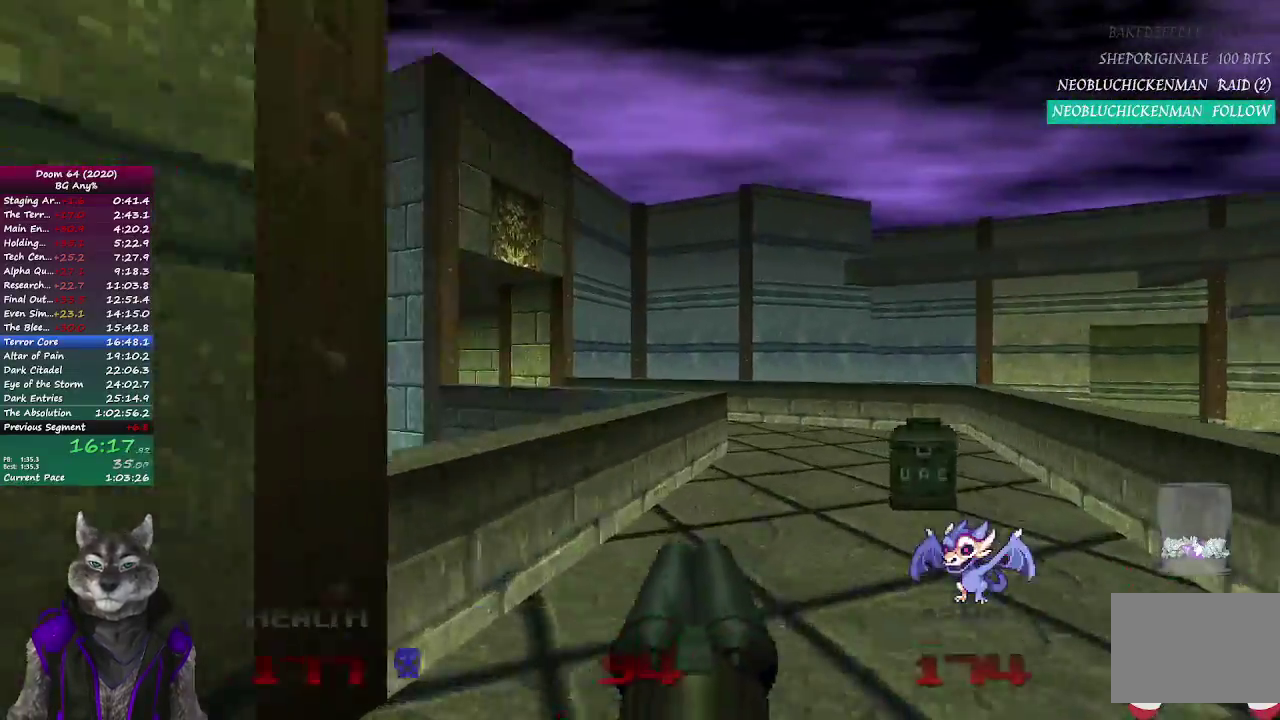
{"buttons": [], "left_stick": "up", "right_stick": "center", "button_events": []}
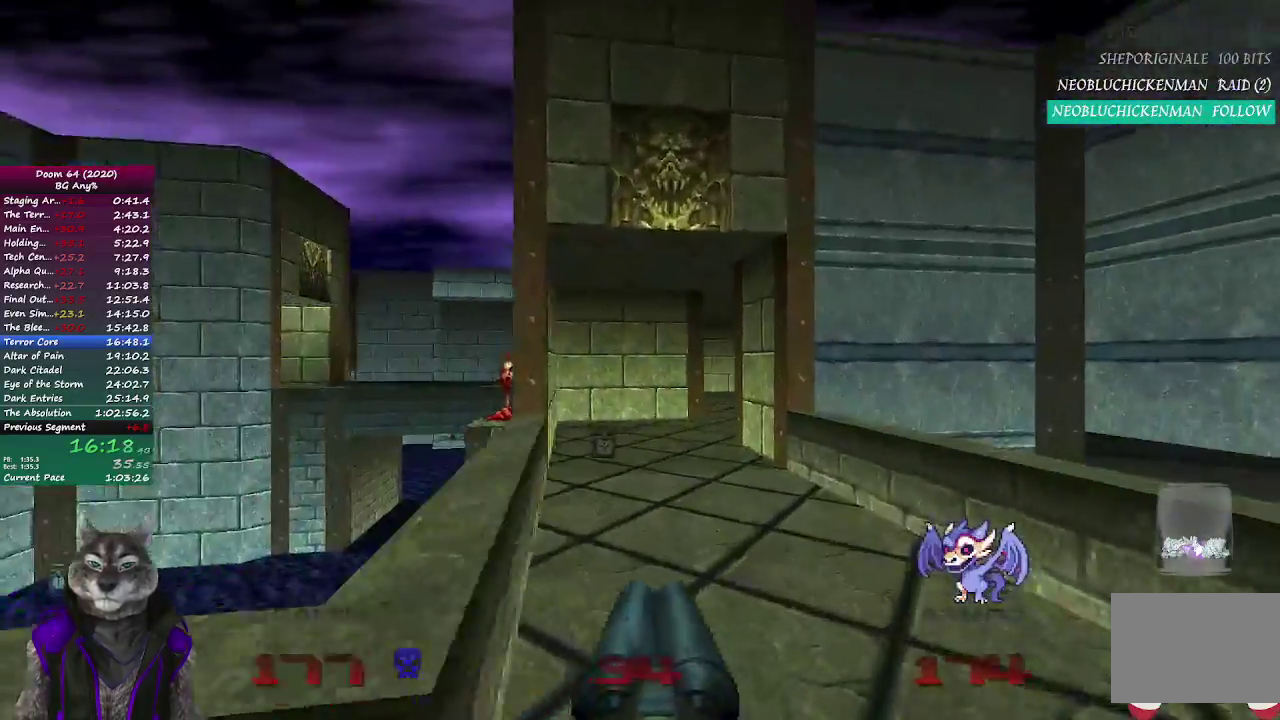
{"buttons": [], "left_stick": "up", "right_stick": "center", "button_events": []}
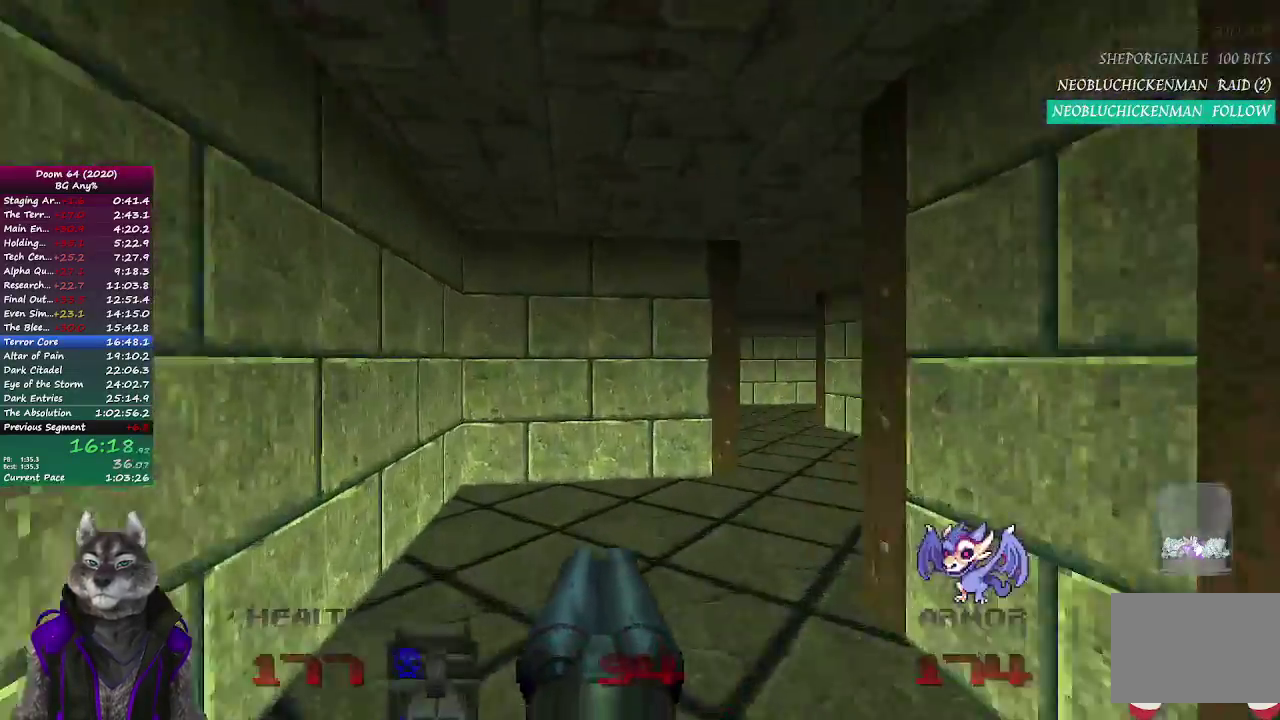
{"buttons": [], "left_stick": "up", "right_stick": "center", "button_events": []}
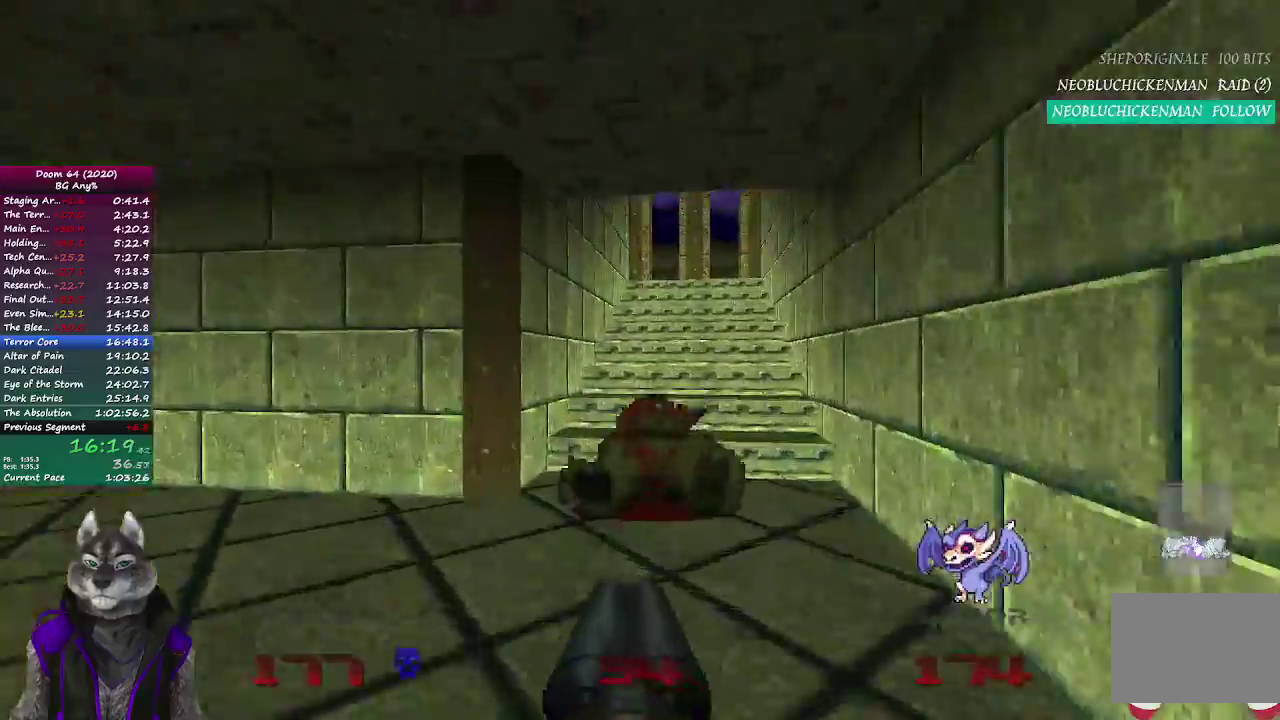
{"buttons": ["DPAD_RIGHT"], "left_stick": "up", "right_stick": "center", "button_events": [[200, "DPAD_RIGHT", "down"], [283, "DPAD_RIGHT", "up"], [333, "DPAD_RIGHT", "down"], [433, "DPAD_RIGHT", "up"], [500, "DPAD_RIGHT", "down"]]}
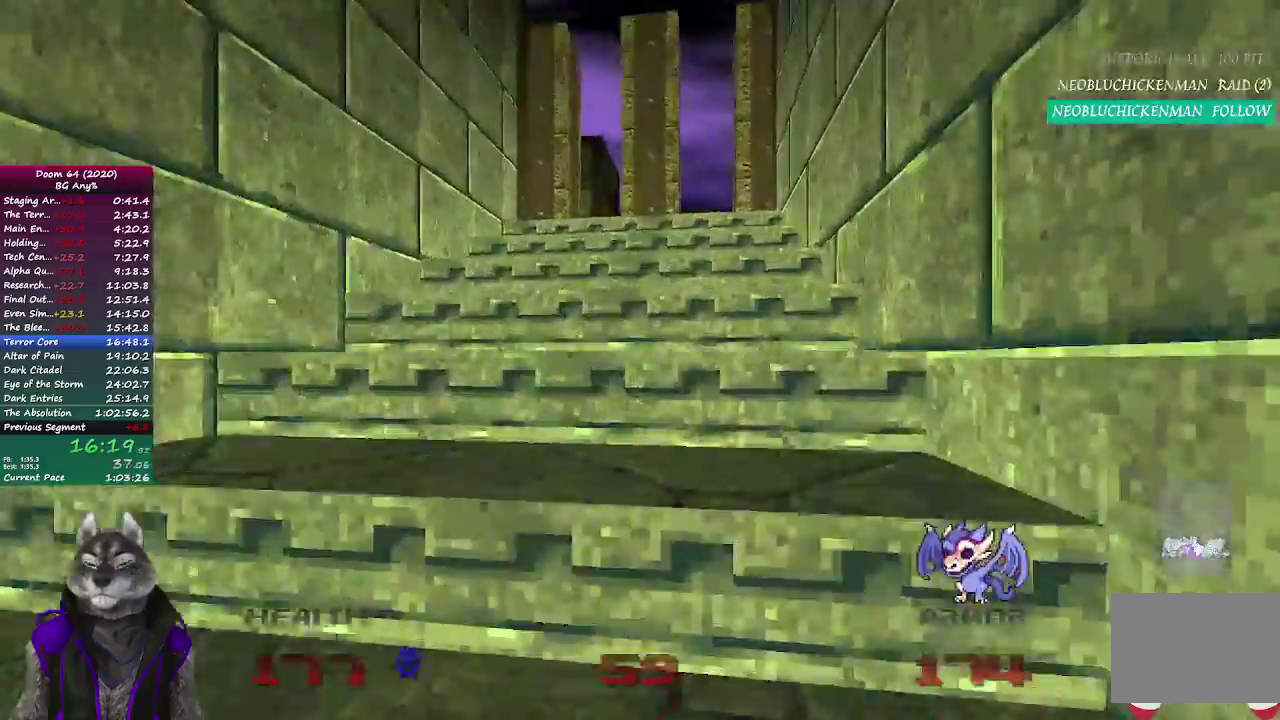
{"buttons": [], "left_stick": "up", "right_stick": "center", "button_events": [[100, "DPAD_RIGHT", "up"], [183, "DPAD_RIGHT", "down"], [283, "DPAD_RIGHT", "up"]]}
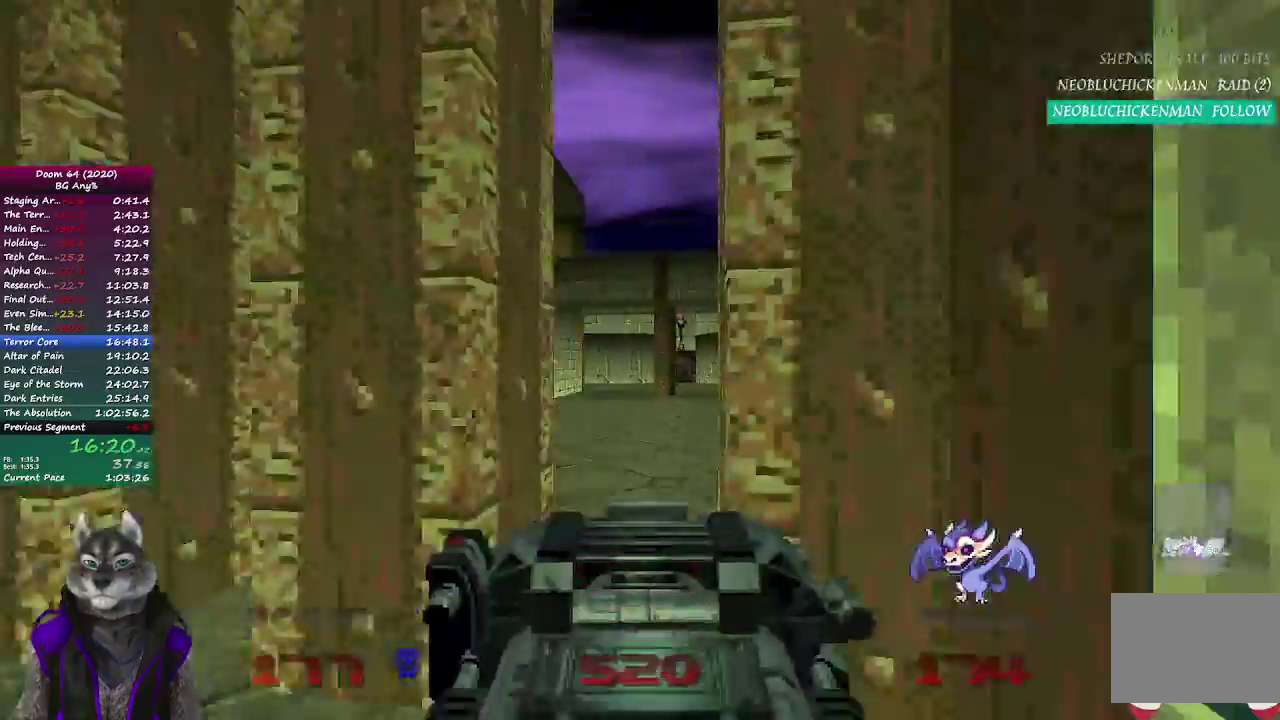
{"buttons": [], "left_stick": "up", "right_stick": "center", "button_events": []}
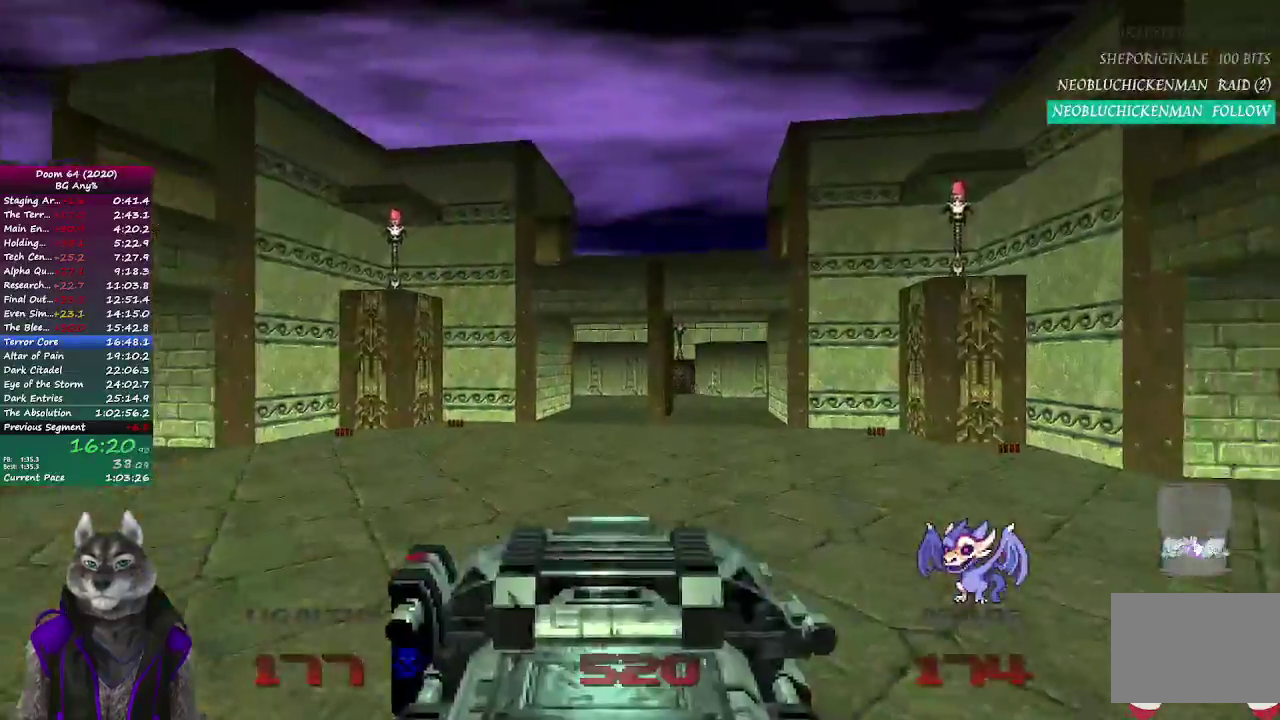
{"buttons": [], "left_stick": "up", "right_stick": "center", "button_events": []}
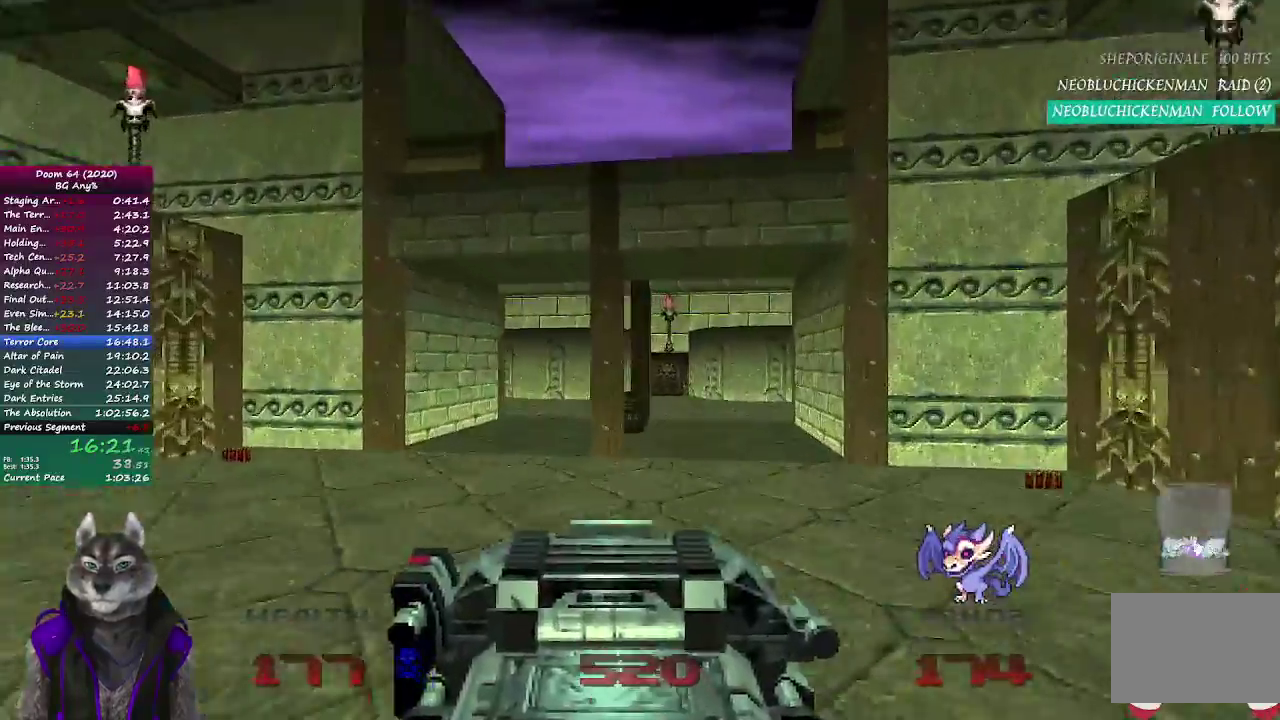
{"buttons": [], "left_stick": "up", "right_stick": "center", "button_events": []}
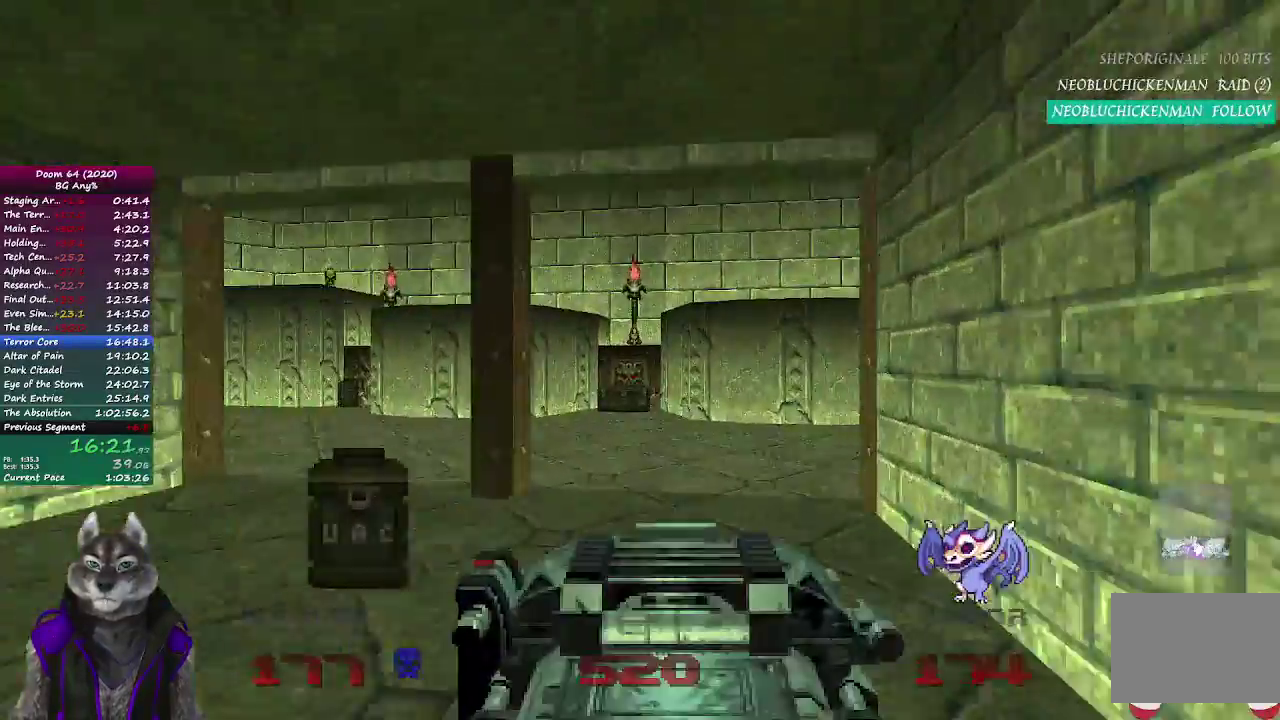
{"buttons": [], "left_stick": "up", "right_stick": "center", "button_events": []}
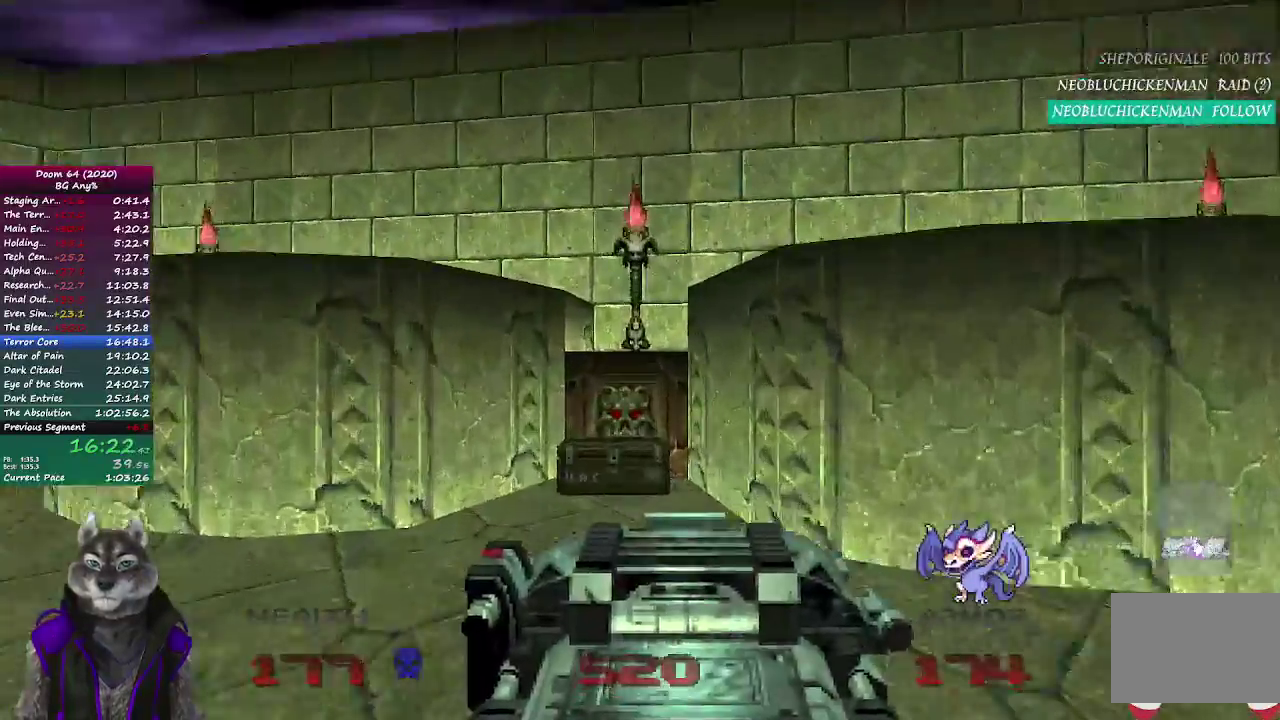
{"buttons": ["L2"], "left_stick": "down", "right_stick": "left", "button_events": [[433, "L2", "down"]]}
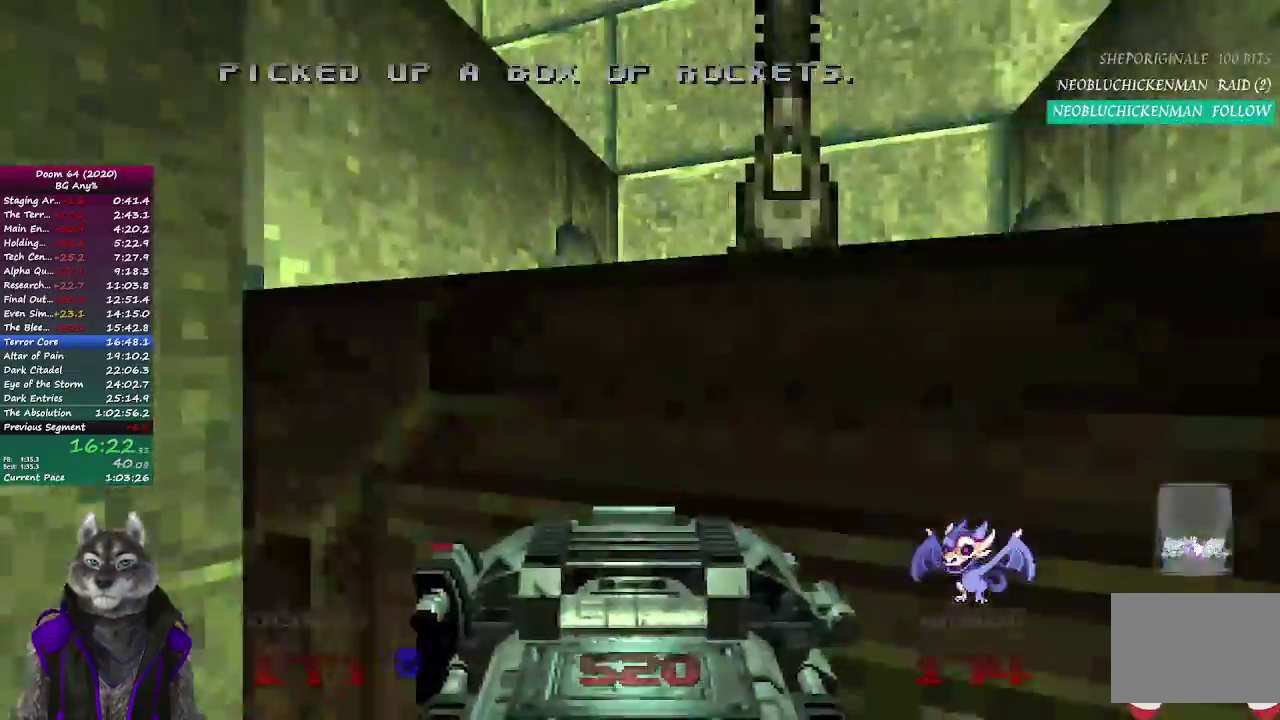
{"buttons": [], "left_stick": "up", "right_stick": "left", "button_events": [[100, "L2", "up"]]}
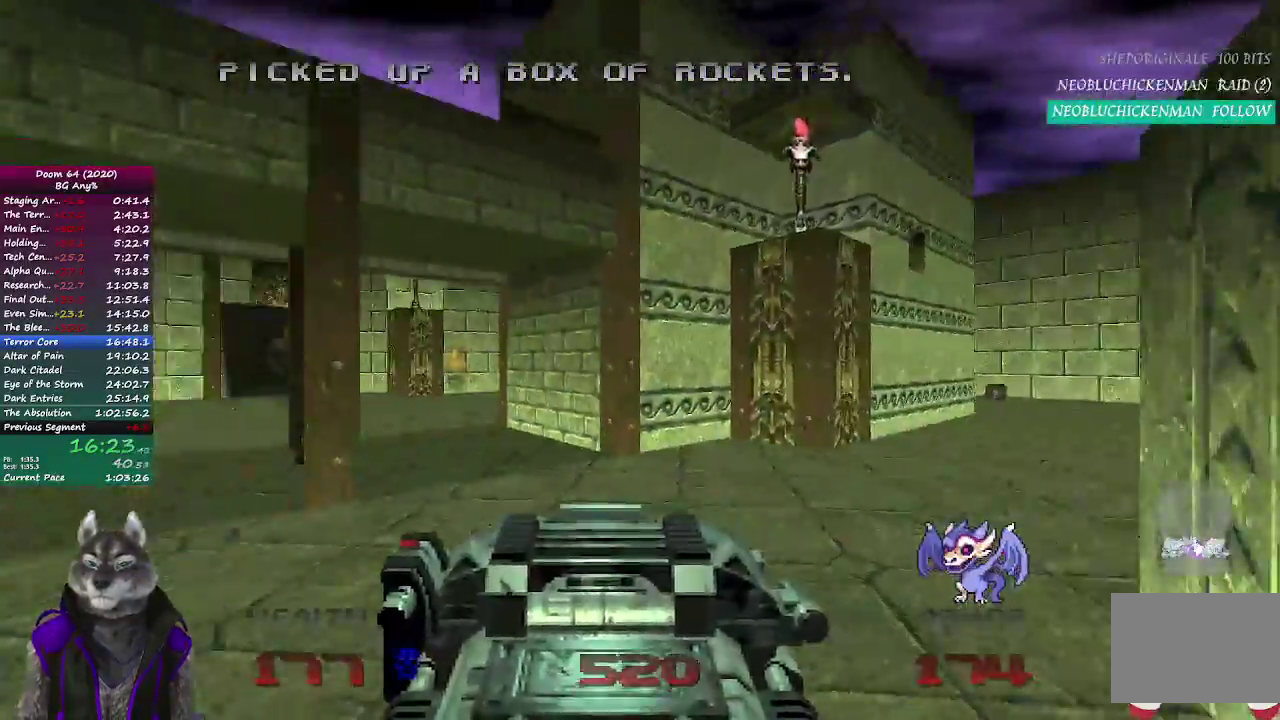
{"buttons": [], "left_stick": "center", "right_stick": "center", "button_events": []}
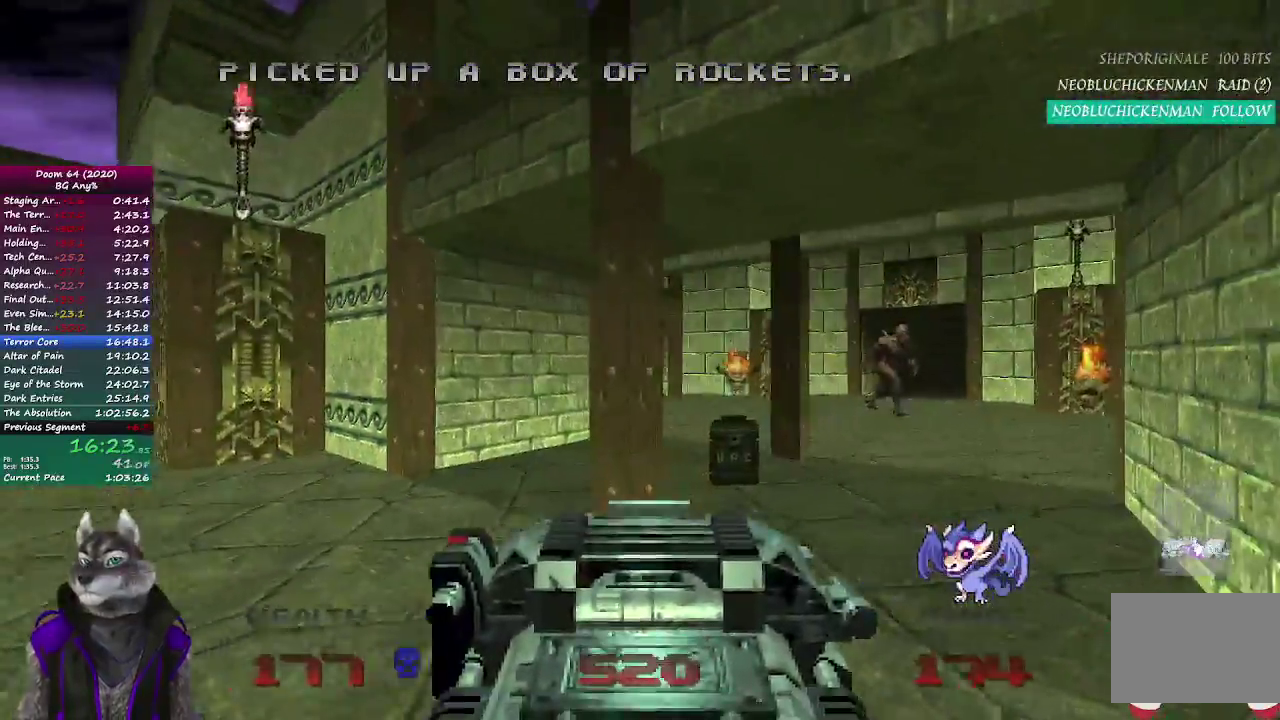
{"buttons": [], "left_stick": "center", "right_stick": "center", "button_events": []}